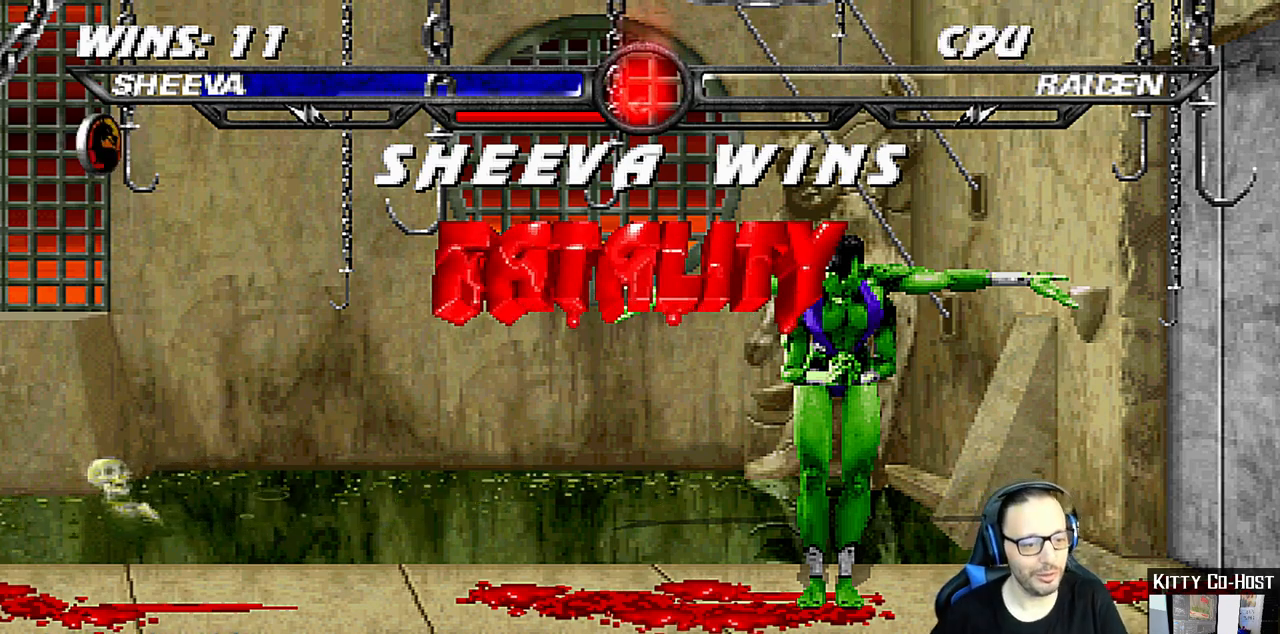
Gameplay with a controller (PlayStation layout); each line is a JSON object with the inputs held at the frame after it. "events" lists button and stick changes between this image and that frame as [ms after this image, input, new state], when the widget could be followed in between.
{"buttons": [], "left_stick": "center", "right_stick": "center", "events": [[33, "CROSS", "down"], [217, "CROSS", "up"]]}
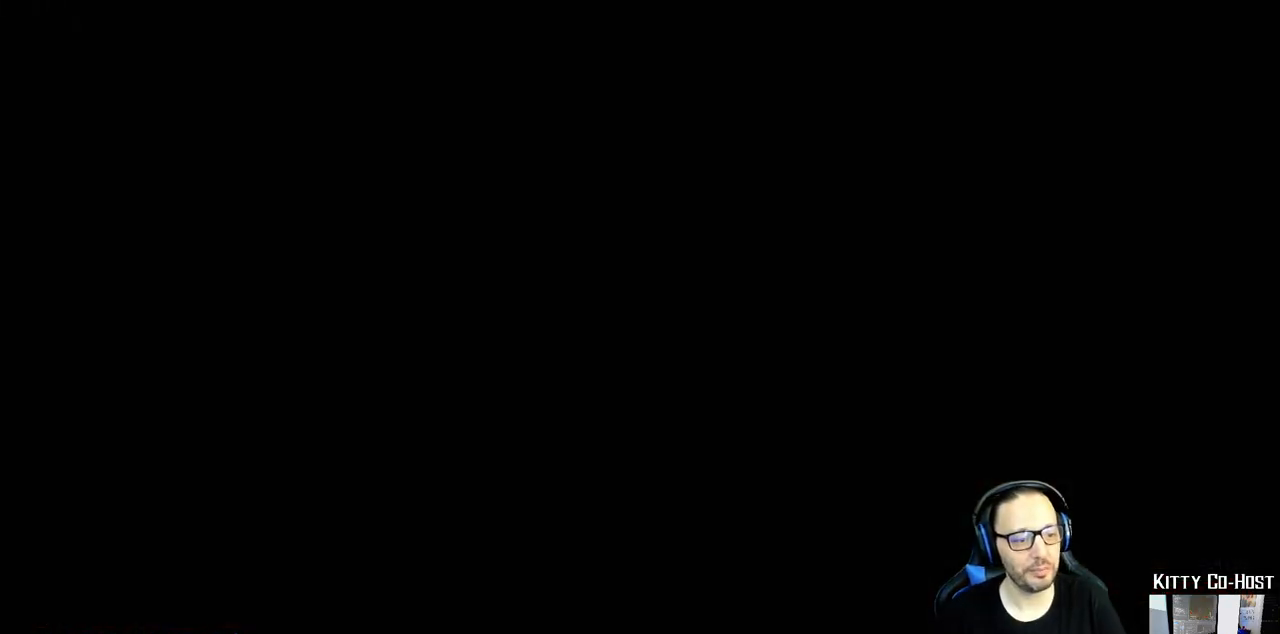
{"buttons": ["CROSS", "L1"], "left_stick": "center", "right_stick": "center", "events": [[50, "CROSS", "down"], [150, "L1", "down"], [200, "CROSS", "up"], [233, "L1", "up"], [433, "CROSS", "down"], [483, "L1", "down"]]}
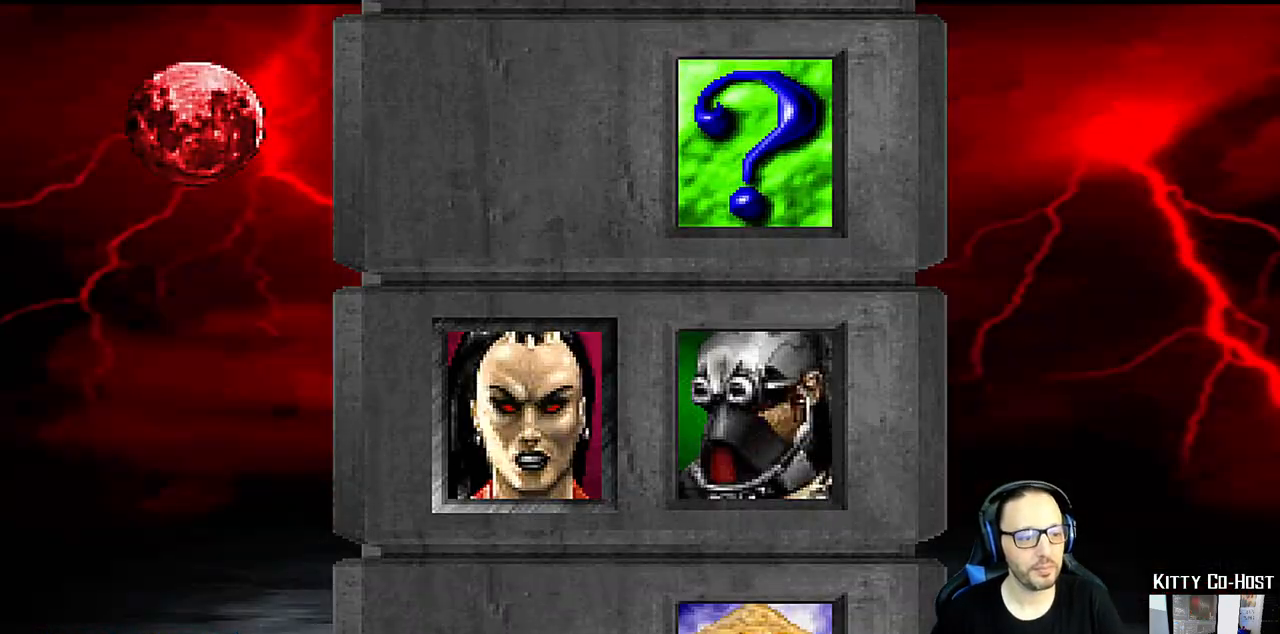
{"buttons": ["L1"], "left_stick": "center", "right_stick": "center", "events": [[17, "CROSS", "up"], [100, "L1", "up"], [167, "CROSS", "down"], [250, "CROSS", "up"], [483, "L1", "down"]]}
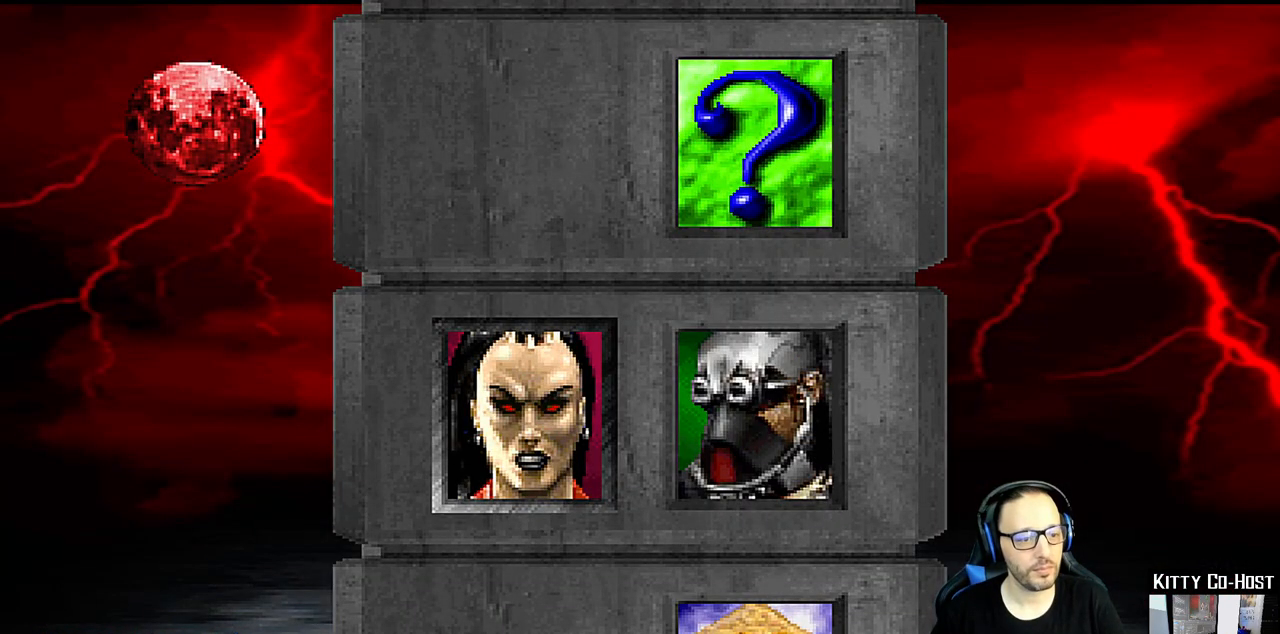
{"buttons": ["L1"], "left_stick": "center", "right_stick": "center", "events": [[17, "CROSS", "down"], [117, "L1", "up"], [133, "CROSS", "up"], [317, "CROSS", "down"], [400, "CROSS", "up"], [450, "L1", "down"]]}
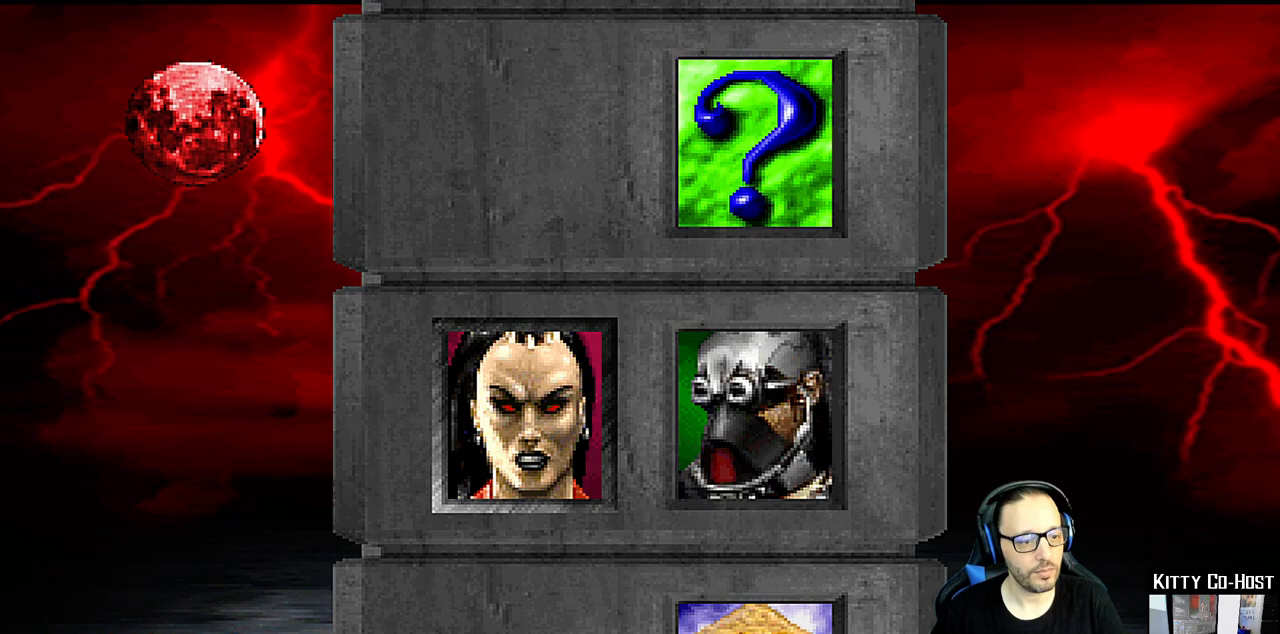
{"buttons": [], "left_stick": "center", "right_stick": "center", "events": [[67, "CROSS", "down"], [67, "L1", "up"], [133, "CROSS", "up"], [233, "L1", "down"], [367, "L1", "up"]]}
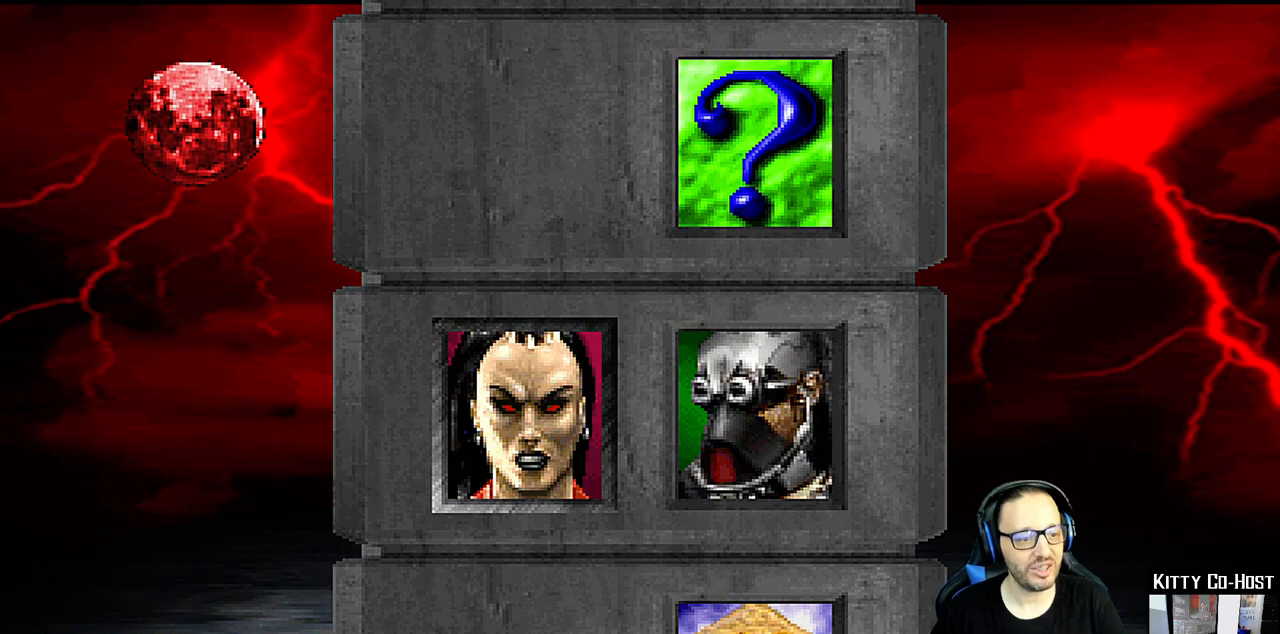
{"buttons": [], "left_stick": "center", "right_stick": "center", "events": [[217, "CROSS", "down"], [350, "CROSS", "up"]]}
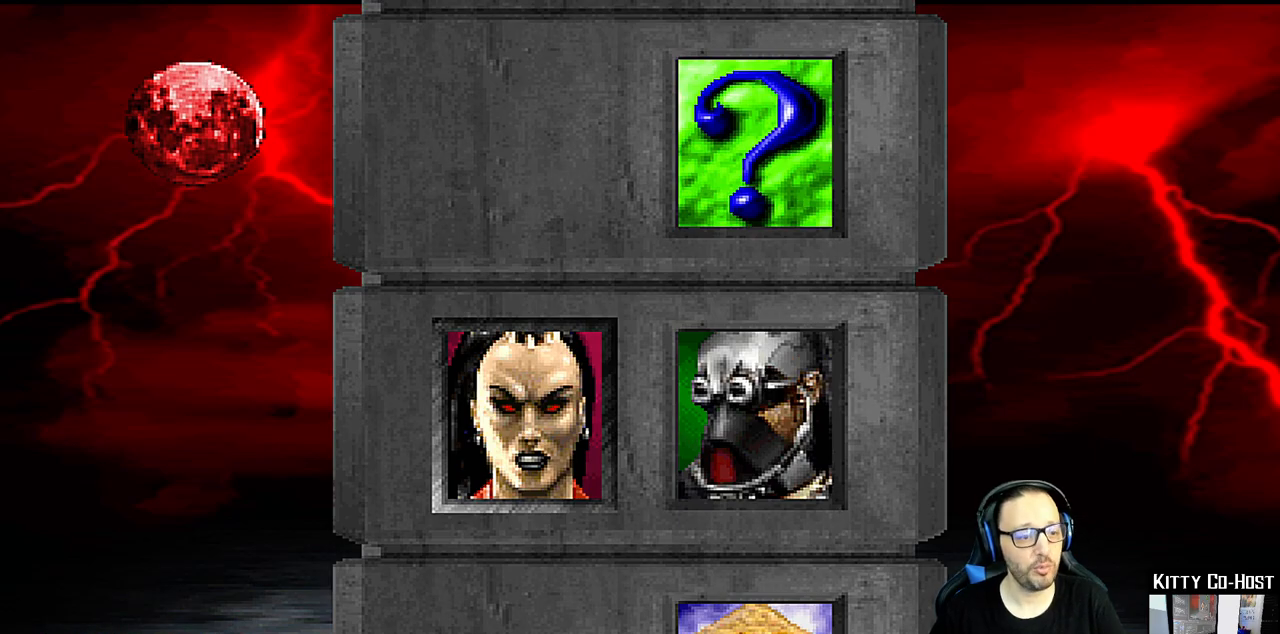
{"buttons": [], "left_stick": "center", "right_stick": "center", "events": []}
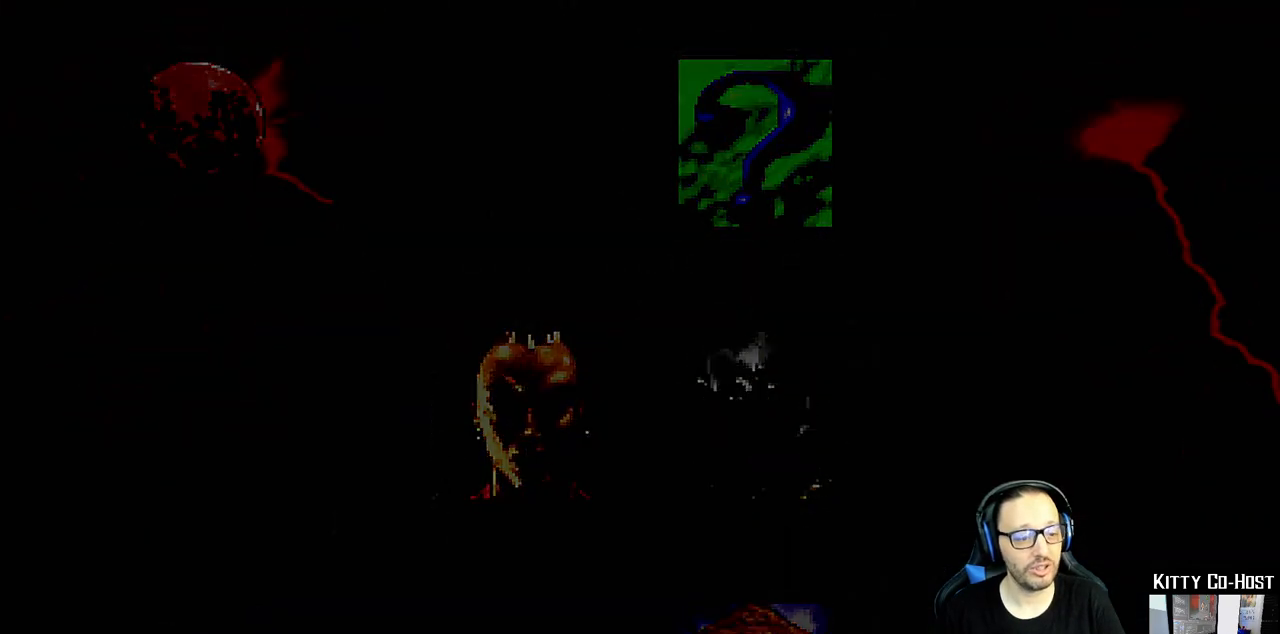
{"buttons": [], "left_stick": "center", "right_stick": "center", "events": []}
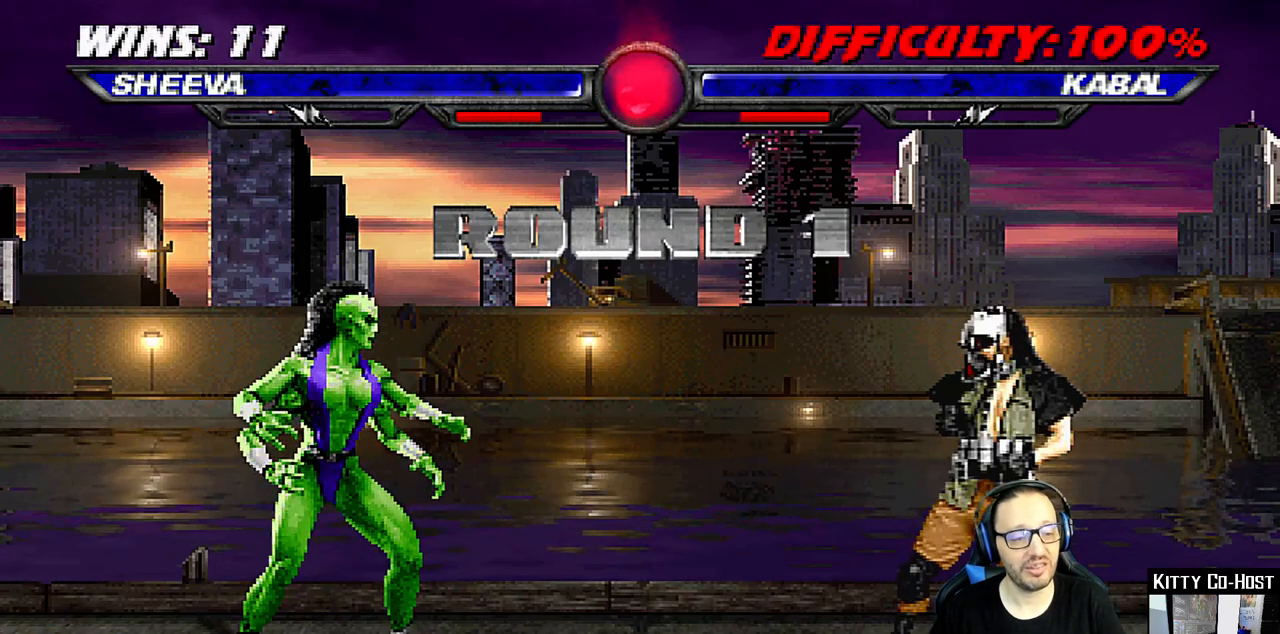
{"buttons": [], "left_stick": "center", "right_stick": "center", "events": [[217, "R1", "down"], [233, "L1", "down"], [350, "L1", "up"], [383, "R1", "up"]]}
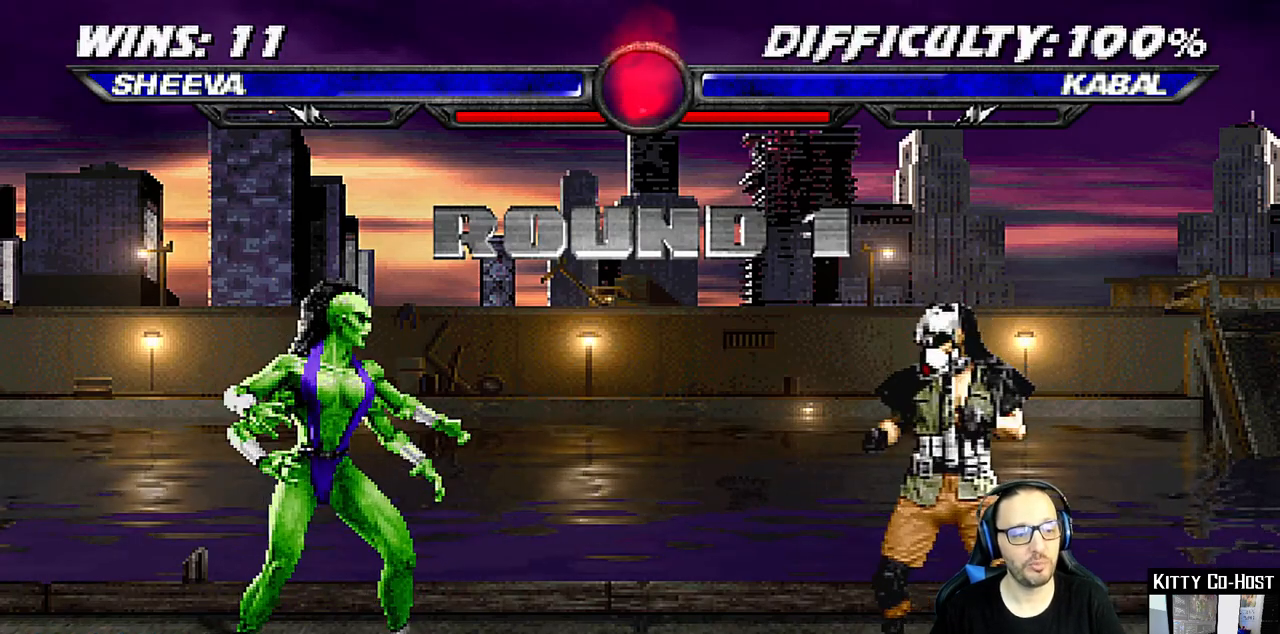
{"buttons": ["R1"], "left_stick": "center", "right_stick": "center", "events": [[350, "R1", "down"]]}
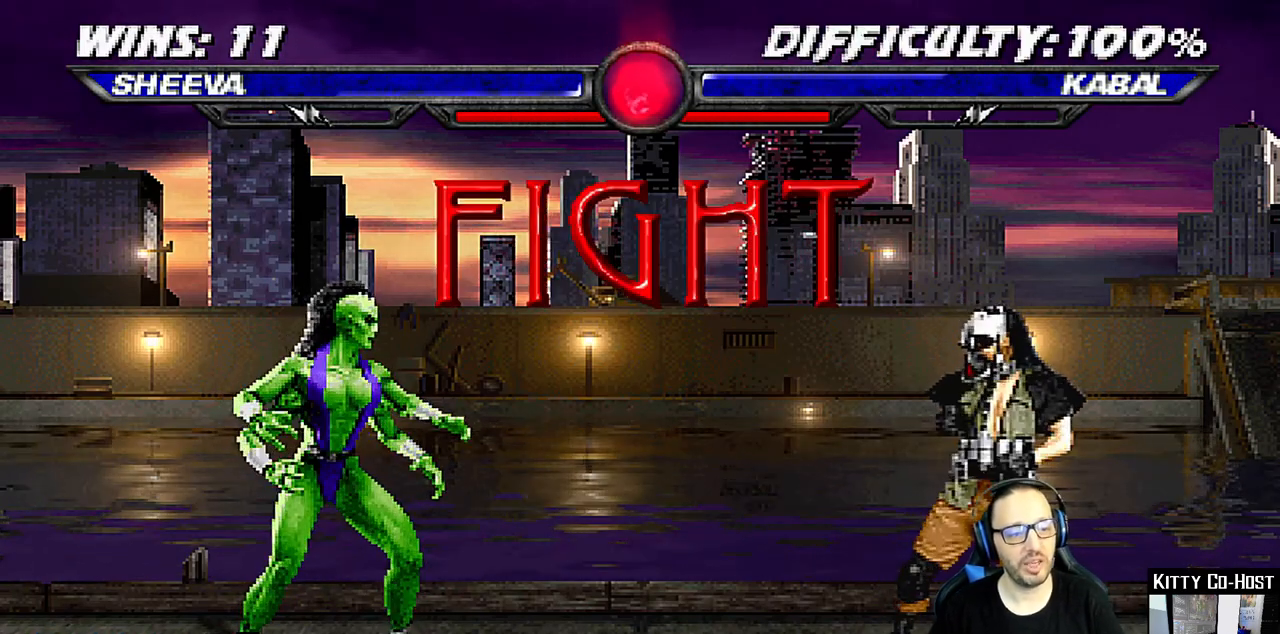
{"buttons": [], "left_stick": "center", "right_stick": "center", "events": [[33, "R1", "up"]]}
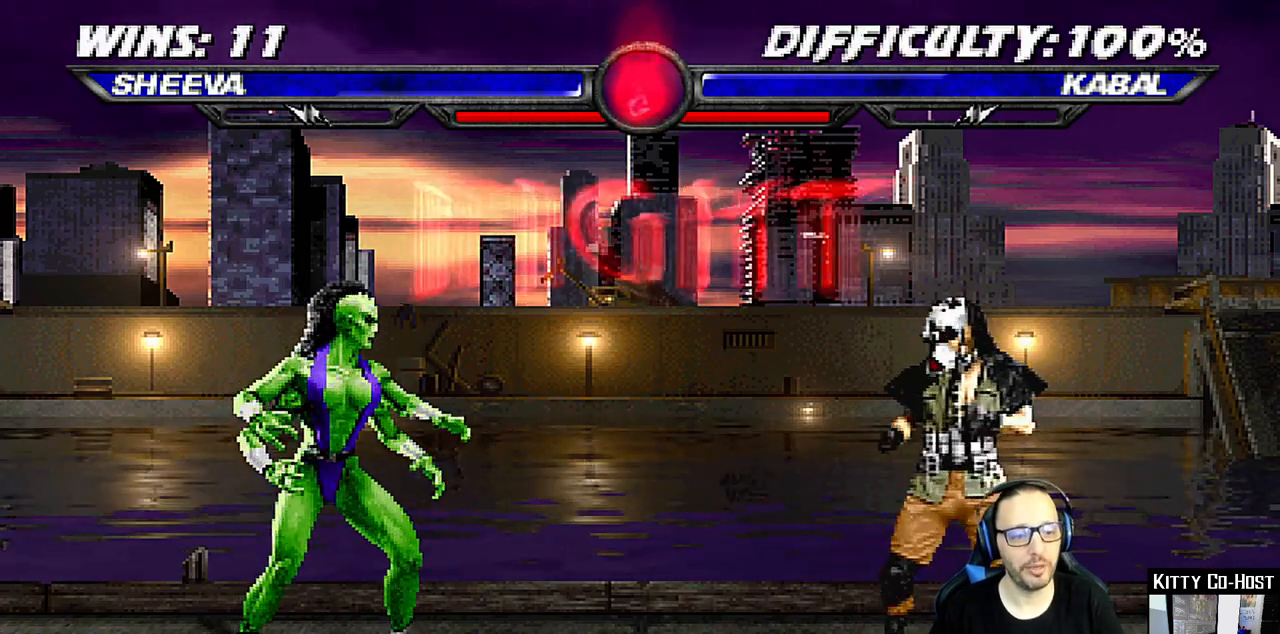
{"buttons": ["L1", "DPAD_UP", "DPAD_RIGHT"], "left_stick": "center", "right_stick": "center", "events": [[417, "DPAD_RIGHT", "down"], [433, "DPAD_UP", "down"], [433, "L1", "down"]]}
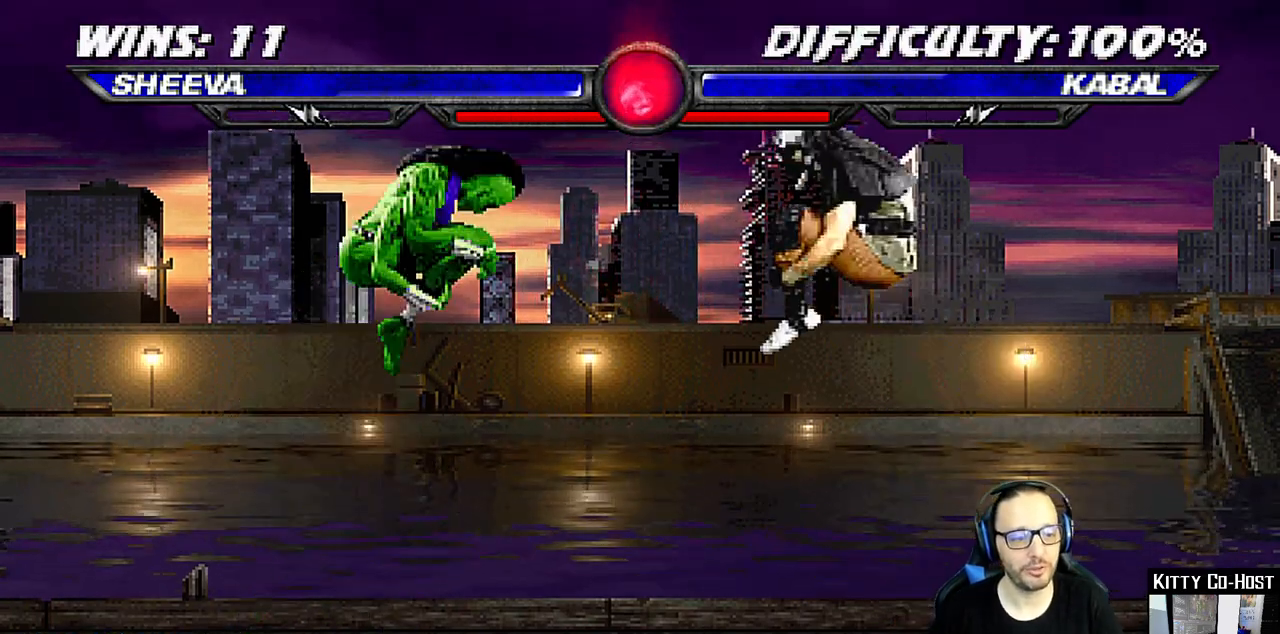
{"buttons": [], "left_stick": "center", "right_stick": "center", "events": [[117, "TRIANGLE", "down"], [200, "DPAD_UP", "up"], [200, "L1", "up"], [217, "DPAD_RIGHT", "up"], [400, "TRIANGLE", "up"]]}
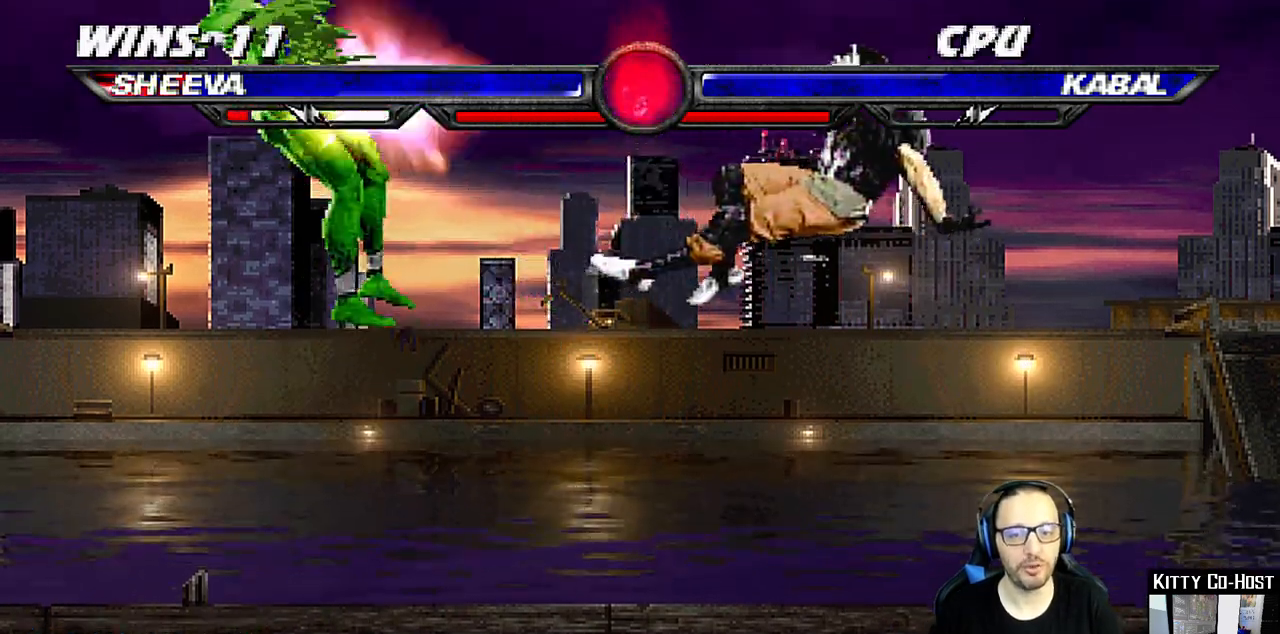
{"buttons": ["L1", "R1", "DPAD_DOWN", "DPAD_LEFT"], "left_stick": "center", "right_stick": "center", "events": [[17, "DPAD_DOWN", "down"], [33, "DPAD_LEFT", "down"], [33, "L1", "down"], [50, "R1", "down"], [283, "DPAD_DOWN", "up"], [283, "DPAD_LEFT", "up"], [300, "L1", "up"], [350, "R1", "up"], [367, "DPAD_DOWN", "down"], [367, "L1", "down"], [383, "DPAD_LEFT", "down"], [450, "R1", "down"]]}
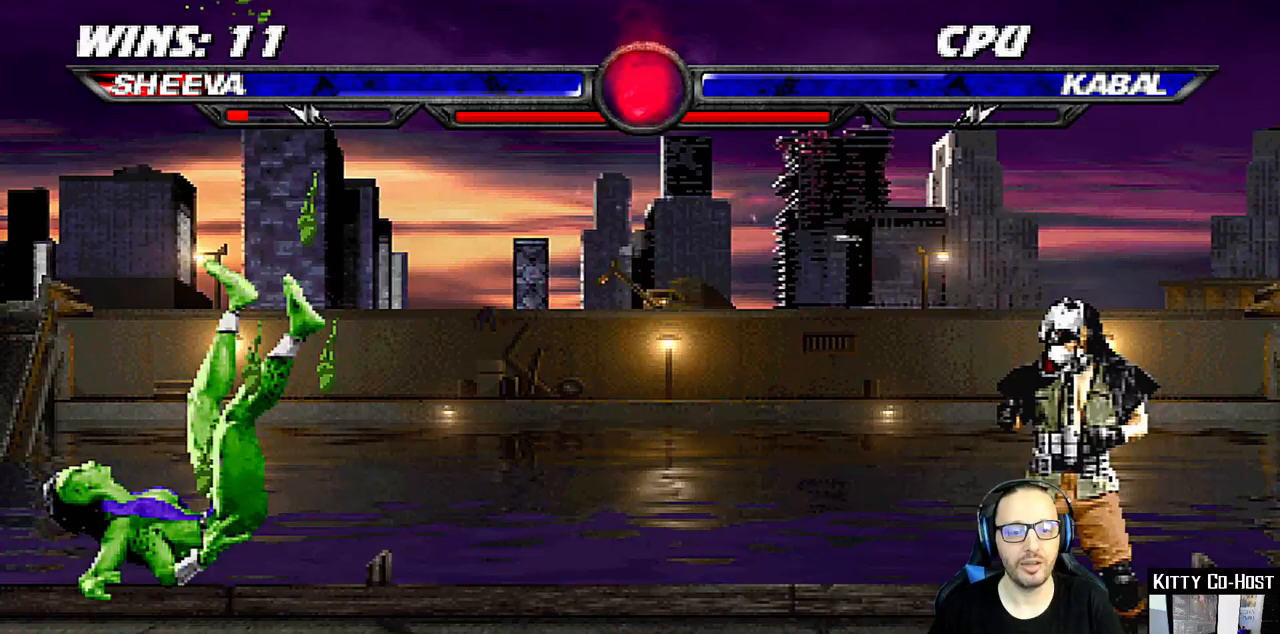
{"buttons": ["L1", "DPAD_UP", "DPAD_RIGHT"], "left_stick": "center", "right_stick": "center", "events": [[100, "DPAD_LEFT", "up"], [133, "DPAD_DOWN", "up"], [133, "L1", "up"], [150, "R1", "up"], [317, "DPAD_RIGHT", "down"], [317, "DPAD_UP", "down"], [333, "L1", "down"], [400, "TRIANGLE", "down"], [500, "TRIANGLE", "up"]]}
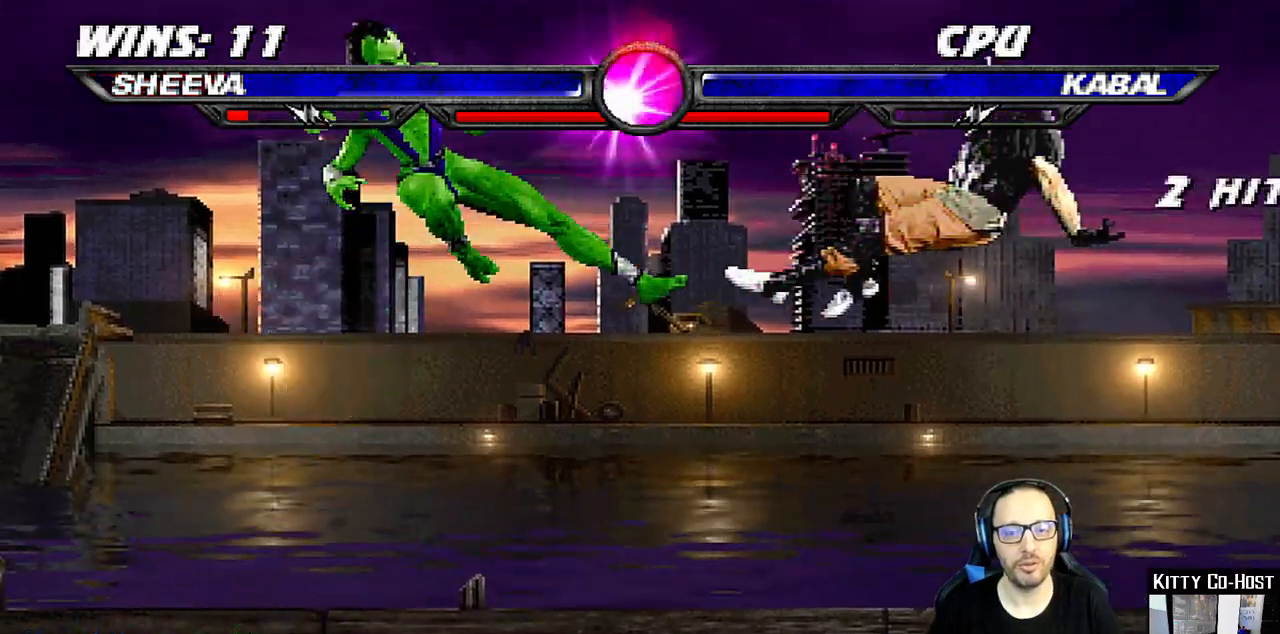
{"buttons": ["L1", "R1", "DPAD_DOWN", "DPAD_LEFT"], "left_stick": "center", "right_stick": "center"}
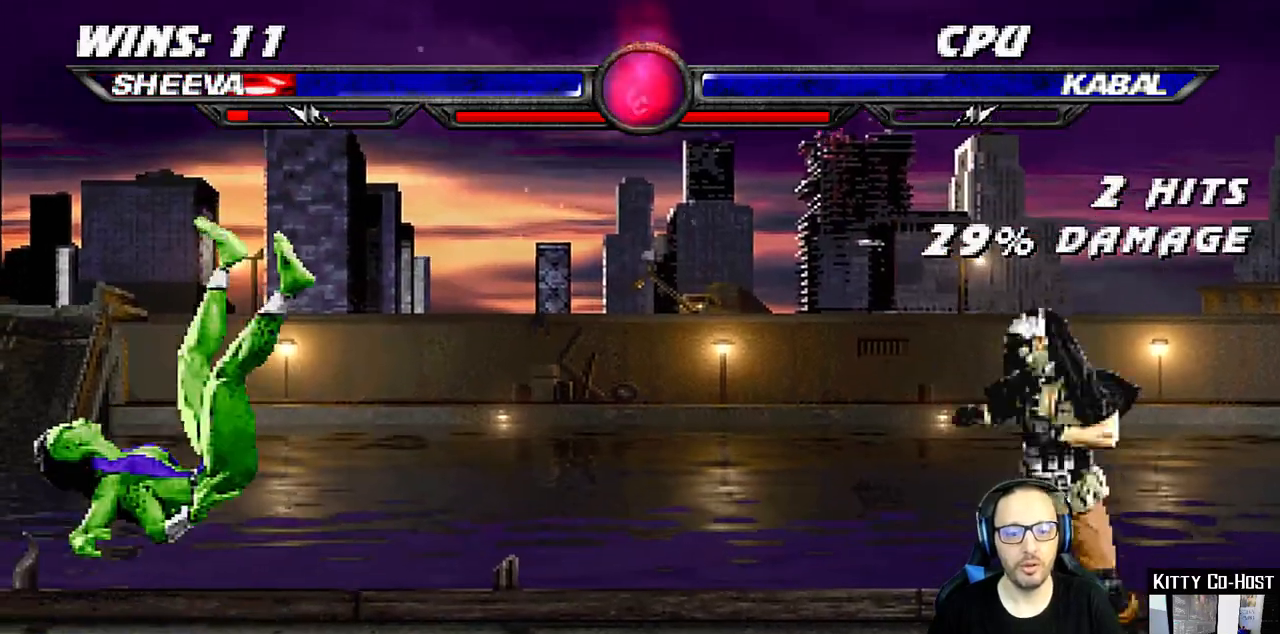
{"buttons": [], "left_stick": "center", "right_stick": "center", "events": [[183, "DPAD_LEFT", "up"], [200, "DPAD_DOWN", "up"], [233, "L1", "up"], [250, "R1", "up"]]}
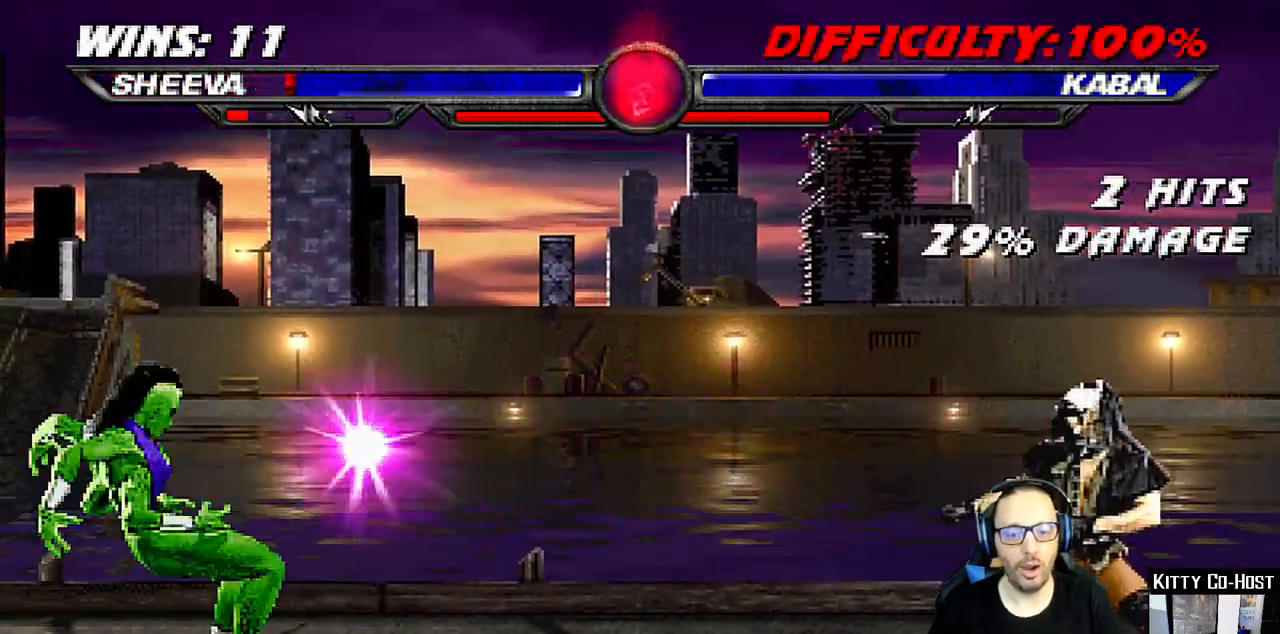
{"buttons": [], "left_stick": "center", "right_stick": "center", "events": [[33, "R1", "down"], [50, "R2", "down"], [317, "R2", "up"], [350, "R1", "up"]]}
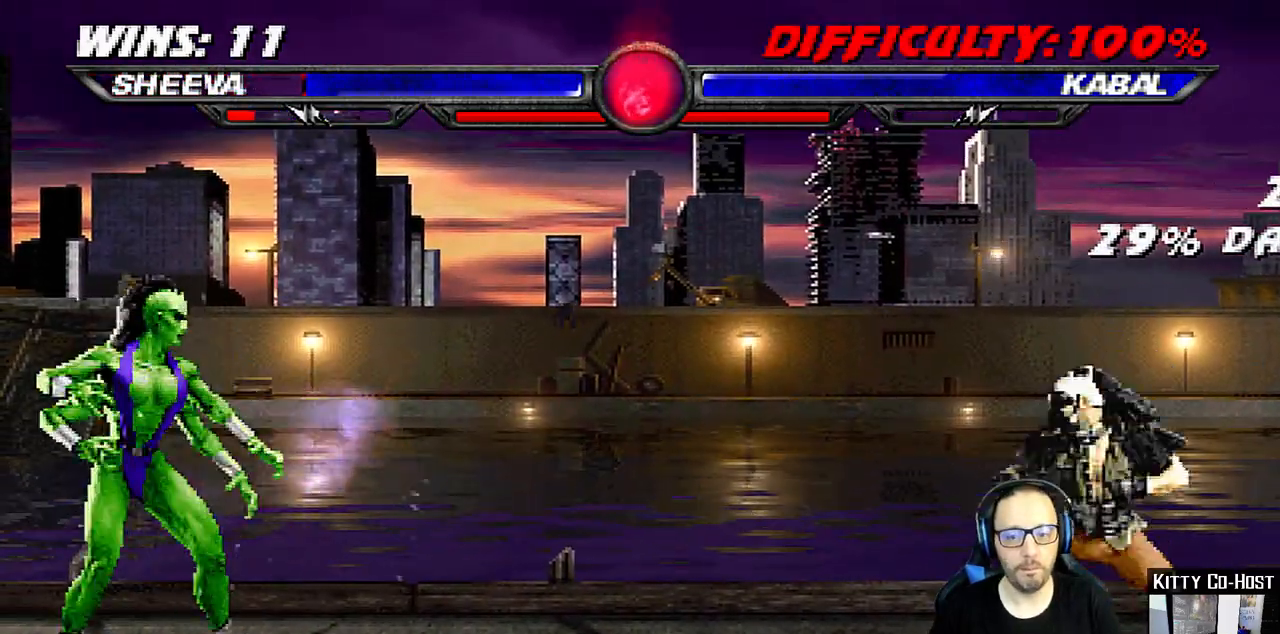
{"buttons": ["L1", "DPAD_UP", "DPAD_RIGHT"], "left_stick": "center", "right_stick": "center", "events": [[17, "DPAD_RIGHT", "down"], [67, "L1", "down"], [233, "DPAD_UP", "down"]]}
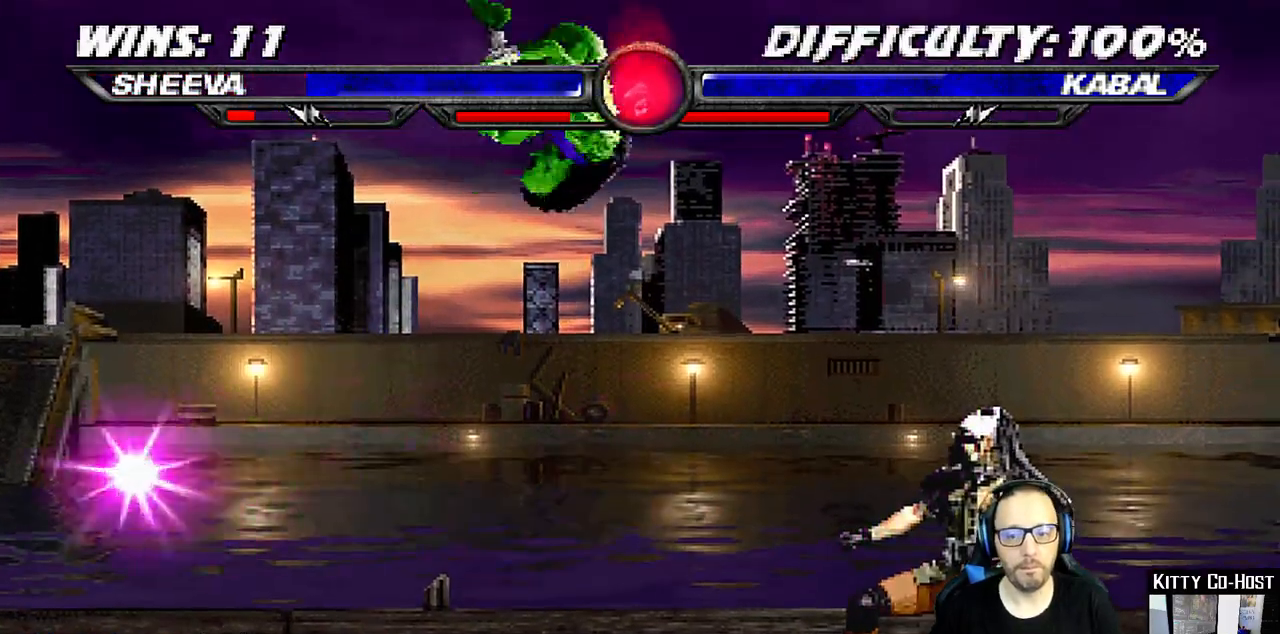
{"buttons": ["SQUARE", "L1"], "left_stick": "center", "right_stick": "center", "events": [[33, "DPAD_UP", "up"], [50, "DPAD_RIGHT", "up"], [117, "SQUARE", "down"], [200, "SQUARE", "up"], [317, "SQUARE", "down"], [367, "SQUARE", "up"], [483, "SQUARE", "down"]]}
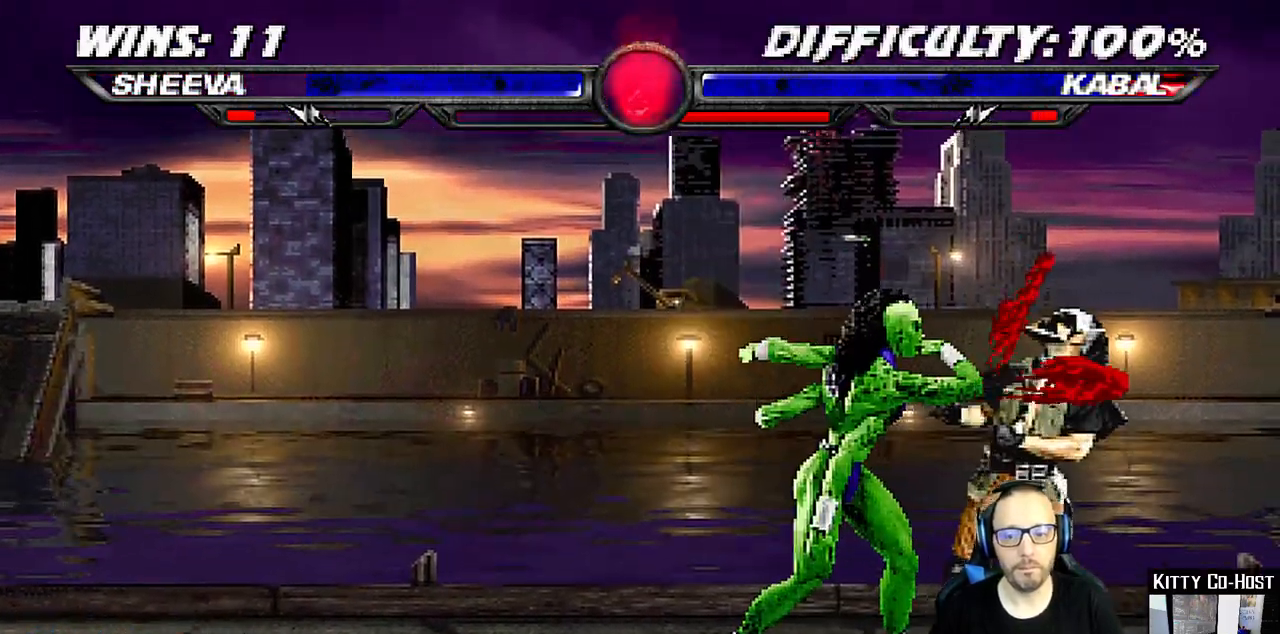
{"buttons": ["L1", "DPAD_LEFT"], "left_stick": "center", "right_stick": "center", "events": [[33, "SQUARE", "up"], [100, "SQUARE", "down"], [200, "CROSS", "down"], [217, "DPAD_LEFT", "down"], [217, "SQUARE", "up"], [317, "CROSS", "up"], [383, "TRIANGLE", "down"], [483, "TRIANGLE", "up"]]}
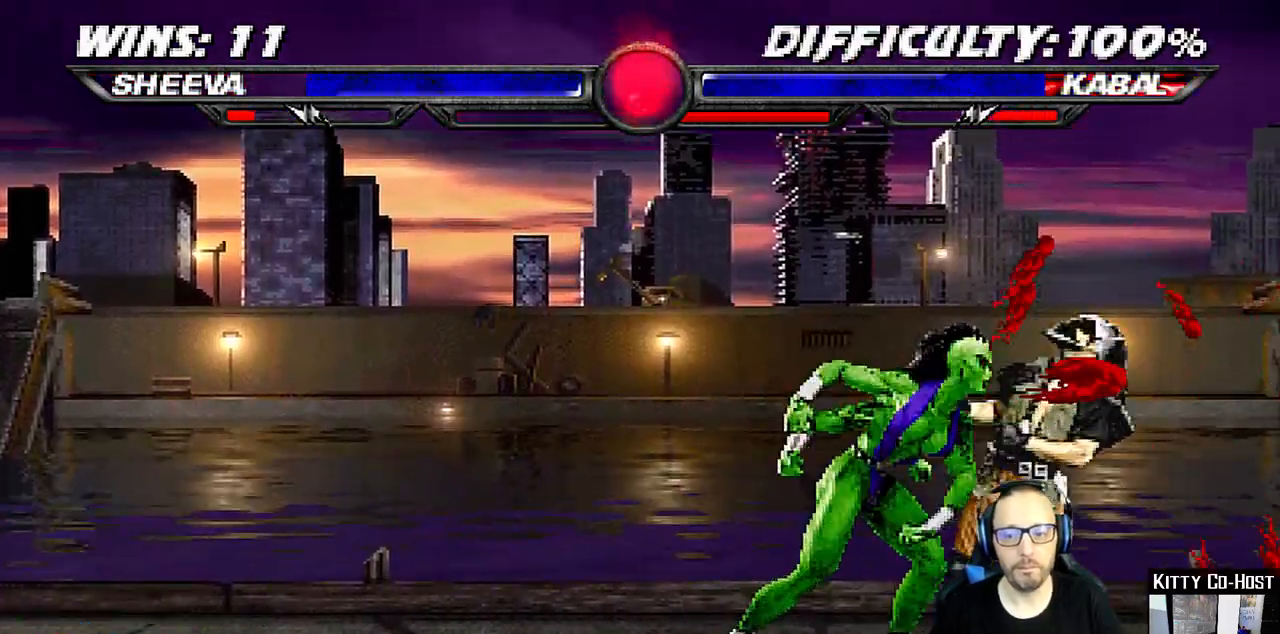
{"buttons": ["L1", "DPAD_LEFT"], "left_stick": "center", "right_stick": "center", "events": [[67, "TRIANGLE", "down"], [183, "CIRCLE", "down"], [183, "TRIANGLE", "up"], [367, "CIRCLE", "up"], [417, "TRIANGLE", "down"], [500, "TRIANGLE", "up"]]}
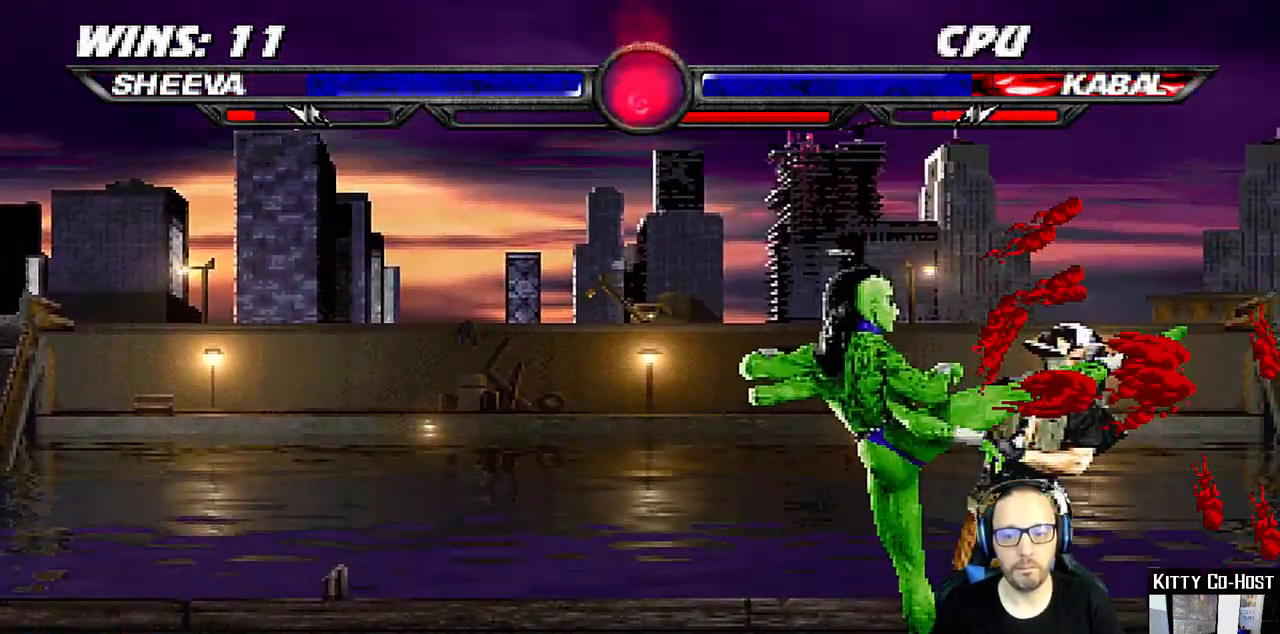
{"buttons": [], "left_stick": "center", "right_stick": "center", "events": [[83, "TRIANGLE", "down"], [183, "TRIANGLE", "up"], [233, "TRIANGLE", "down"], [383, "DPAD_LEFT", "up"], [383, "TRIANGLE", "up"], [450, "L1", "up"]]}